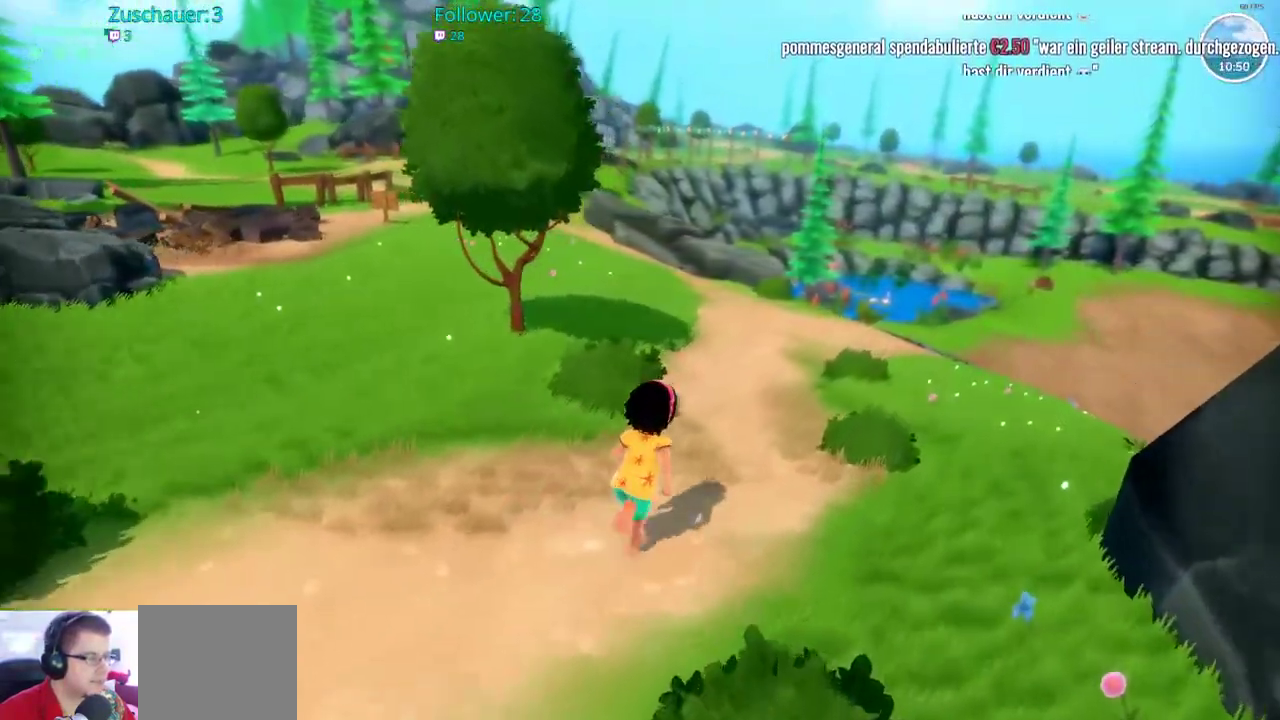
Gameplay with a controller (Xbox layout); each line is a JSON object with the inputs held at the frame after it. "events" lists button and stick changes between this image and that frame as [ms after this image, input, new state], when the widget could be followed in between. Not read: L3 R3.
{"buttons": ["R2"], "left_stick": "up", "right_stick": "center", "events": []}
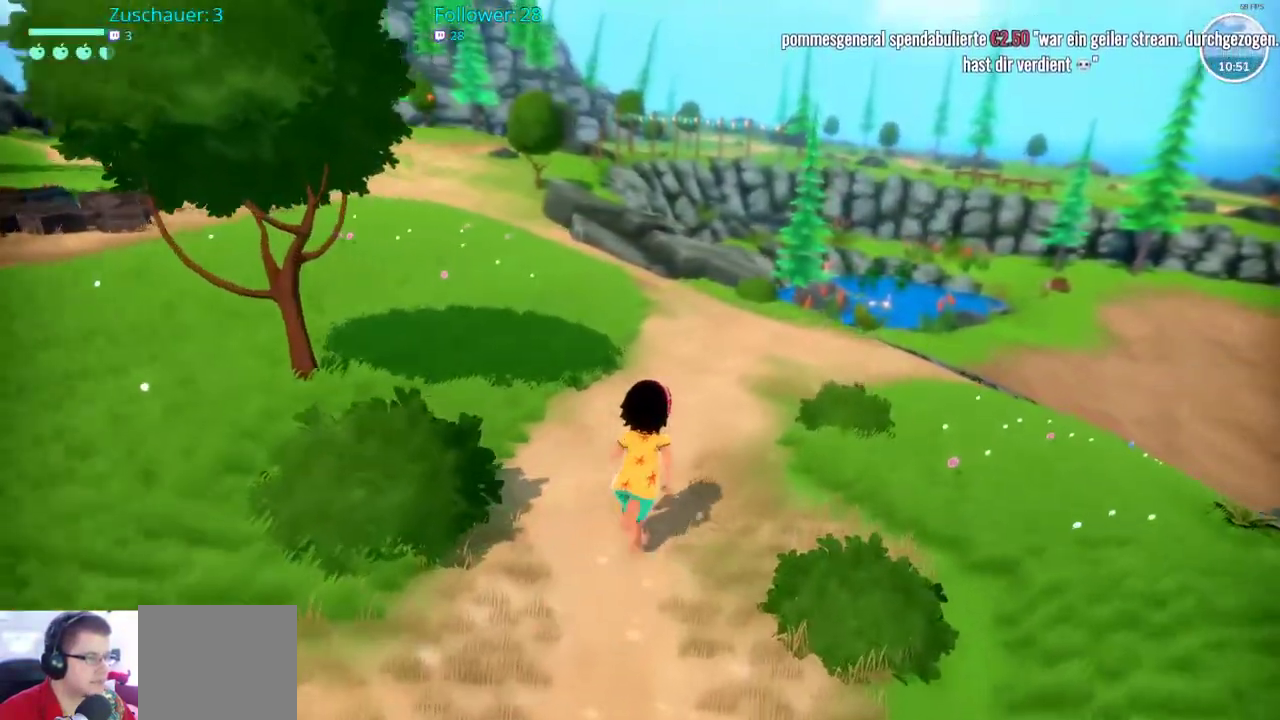
{"buttons": ["R2"], "left_stick": "up", "right_stick": "center", "events": []}
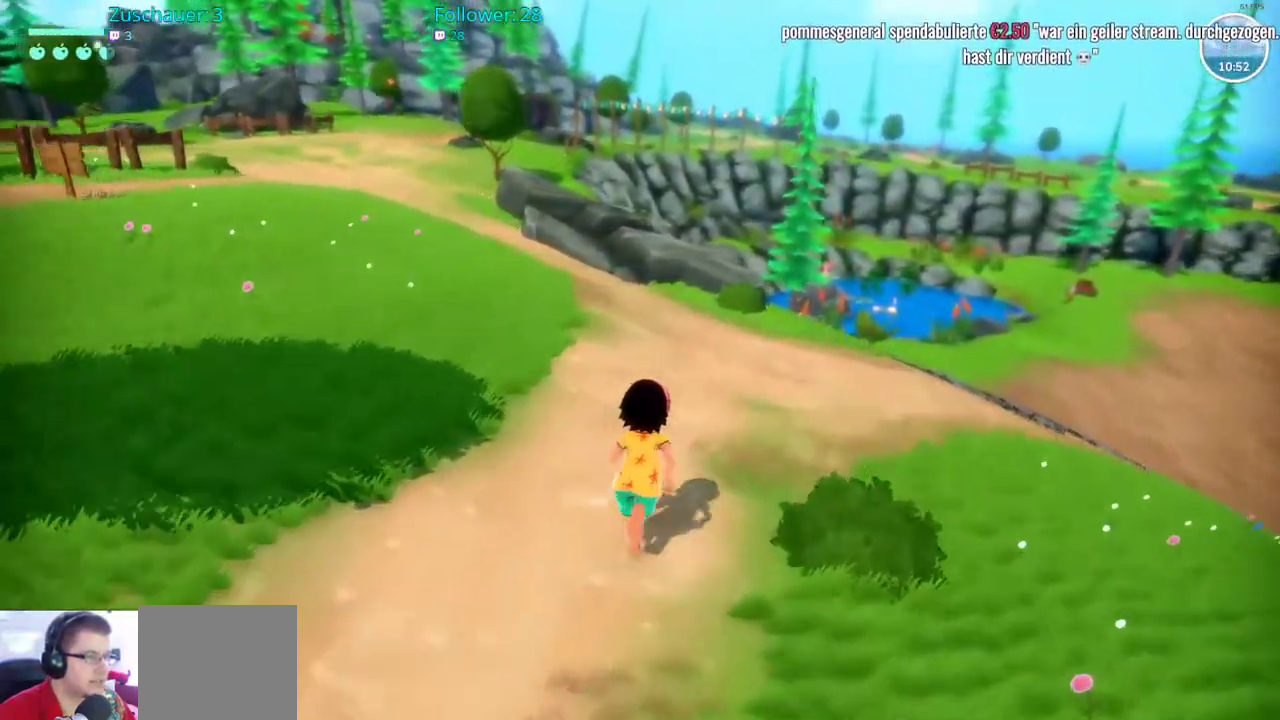
{"buttons": ["R2"], "left_stick": "up", "right_stick": "center", "events": [[117, "right_stick", "right"], [317, "right_stick", "center"]]}
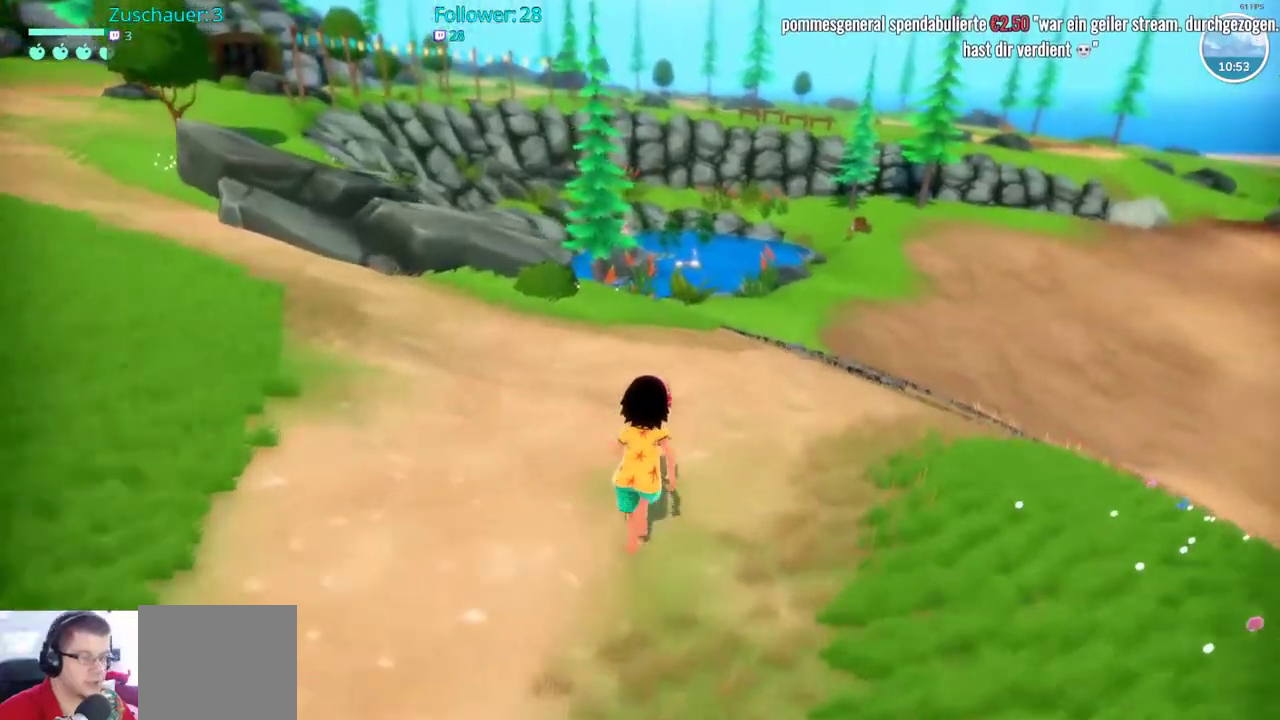
{"buttons": ["R2"], "left_stick": "up", "right_stick": "center", "events": []}
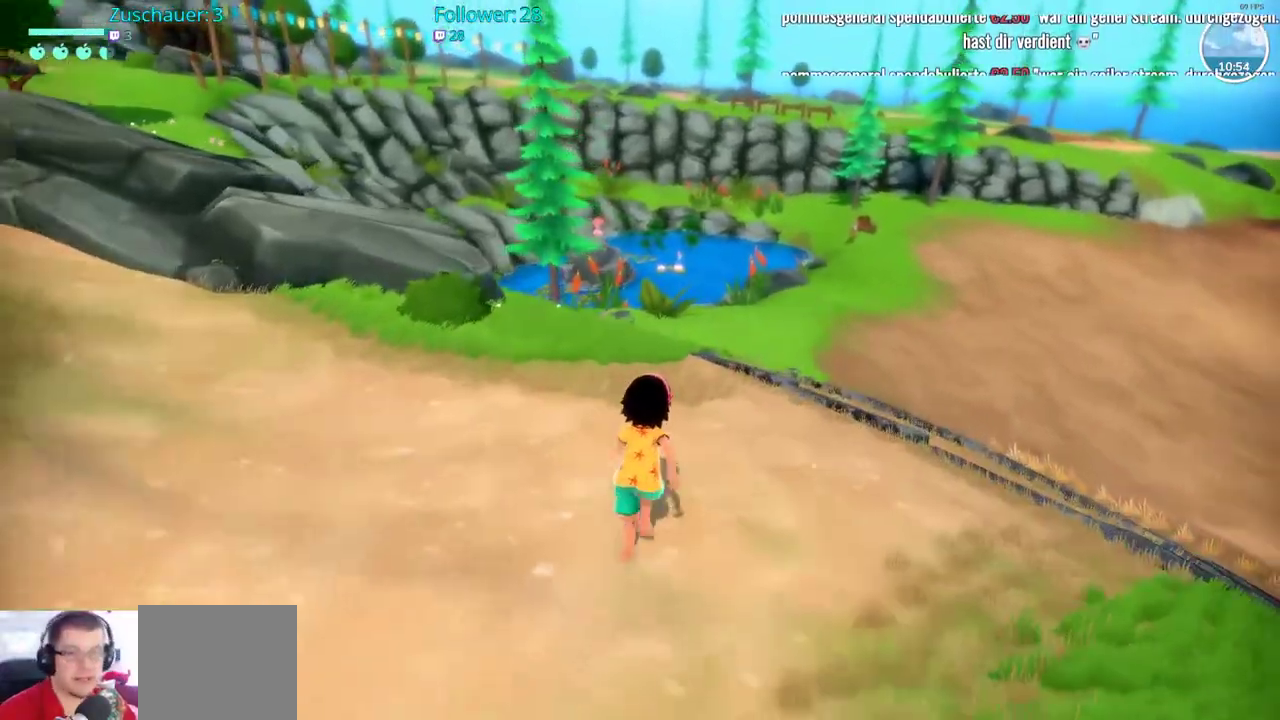
{"buttons": ["R2"], "left_stick": "up", "right_stick": "center", "events": []}
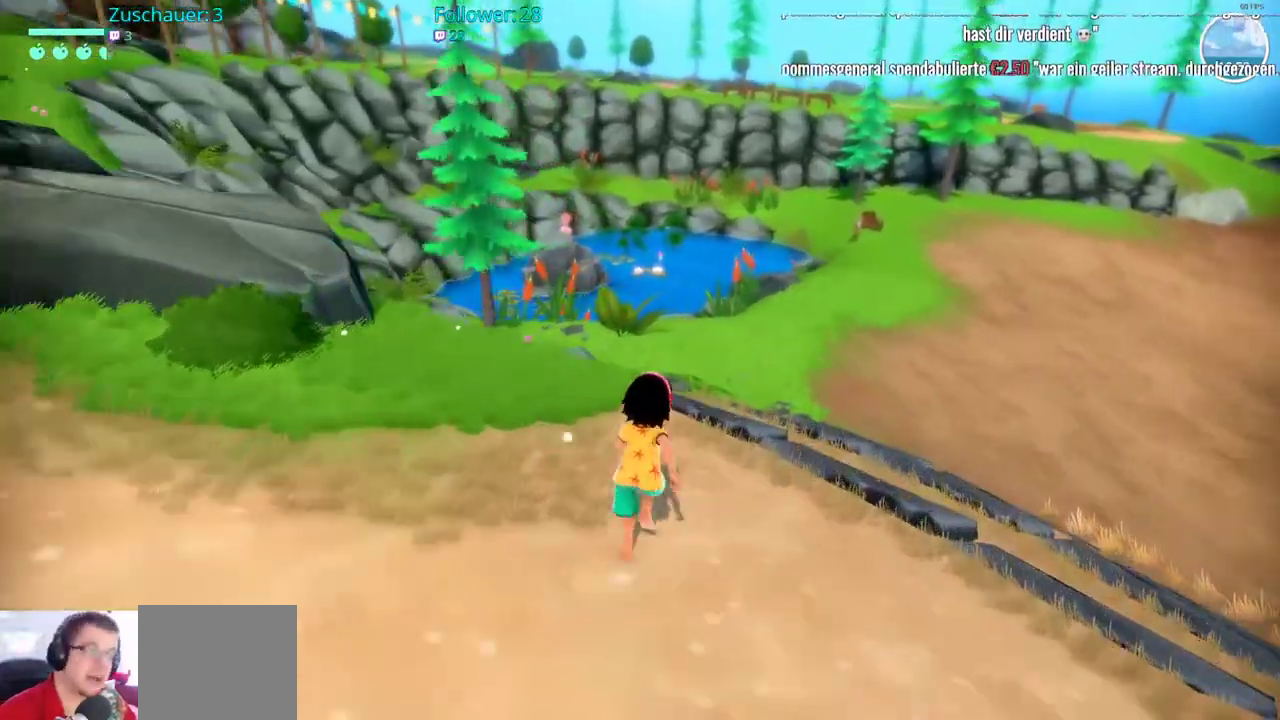
{"buttons": ["R2"], "left_stick": "up", "right_stick": "center", "events": []}
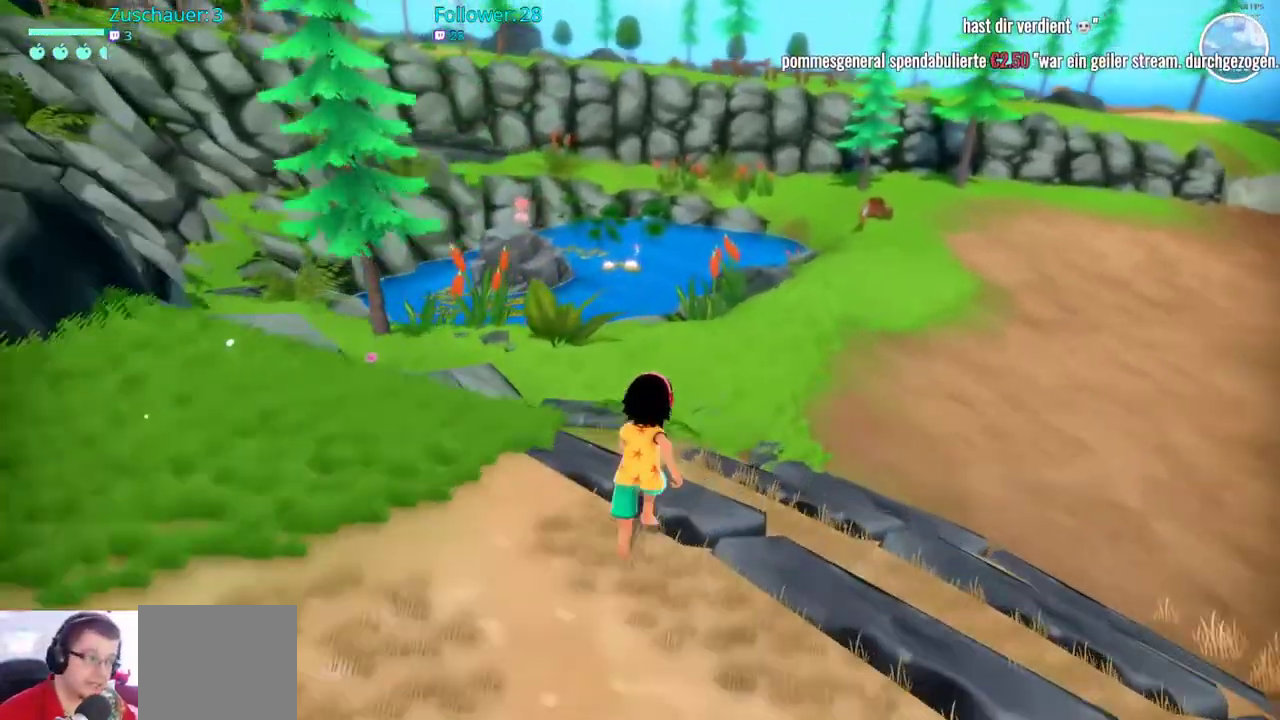
{"buttons": ["R2"], "left_stick": "up", "right_stick": "left", "events": [[417, "right_stick", "left"]]}
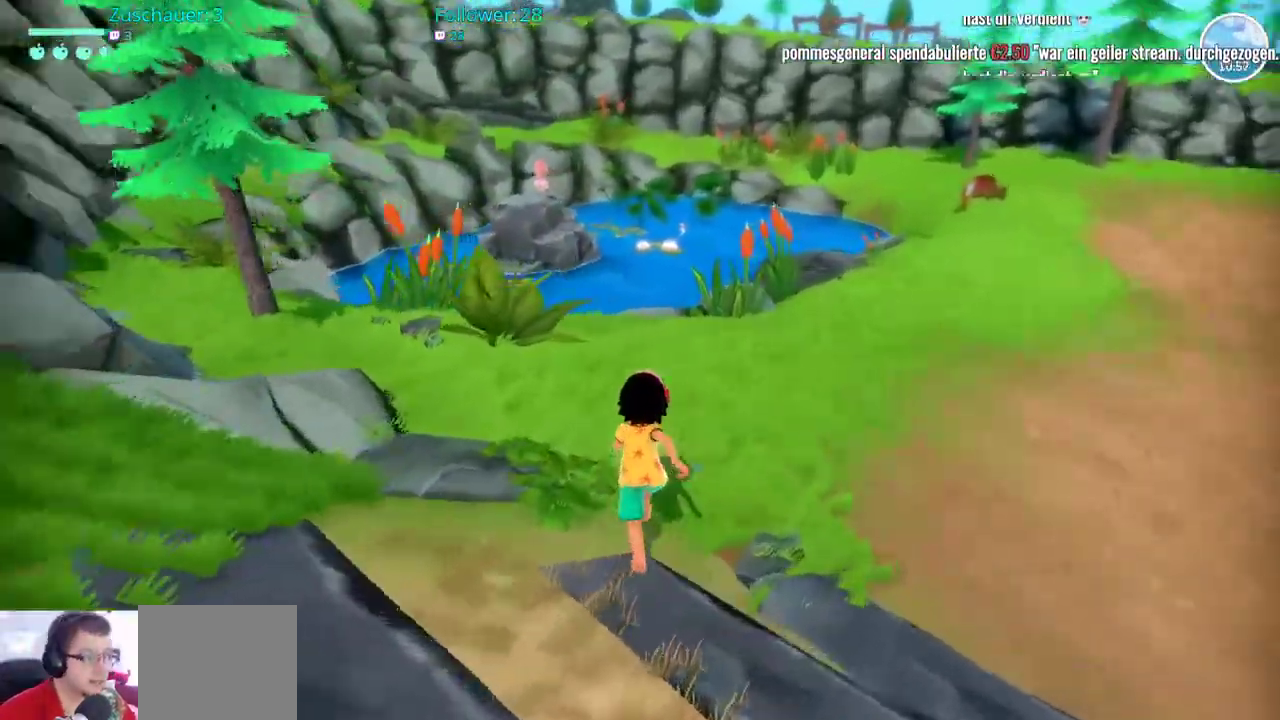
{"buttons": ["R2"], "left_stick": "up", "right_stick": "center", "events": [[317, "right_stick", "center"]]}
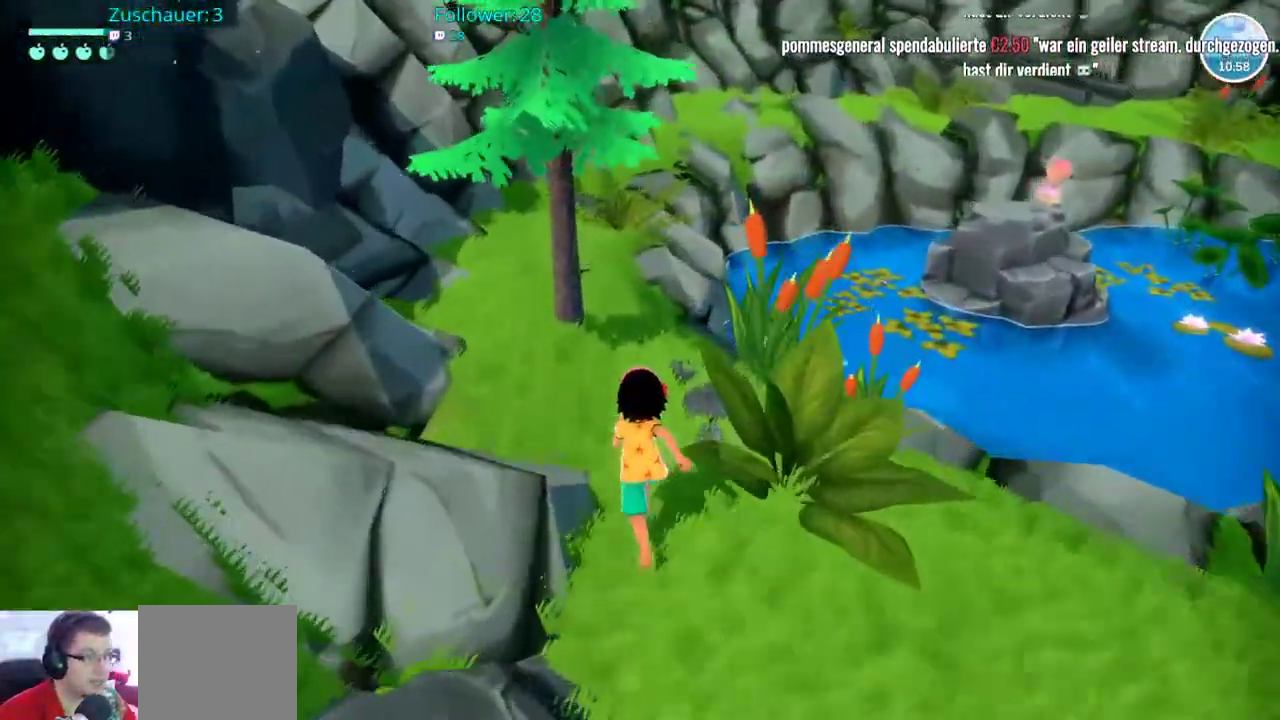
{"buttons": ["R2"], "left_stick": "up", "right_stick": "center", "events": []}
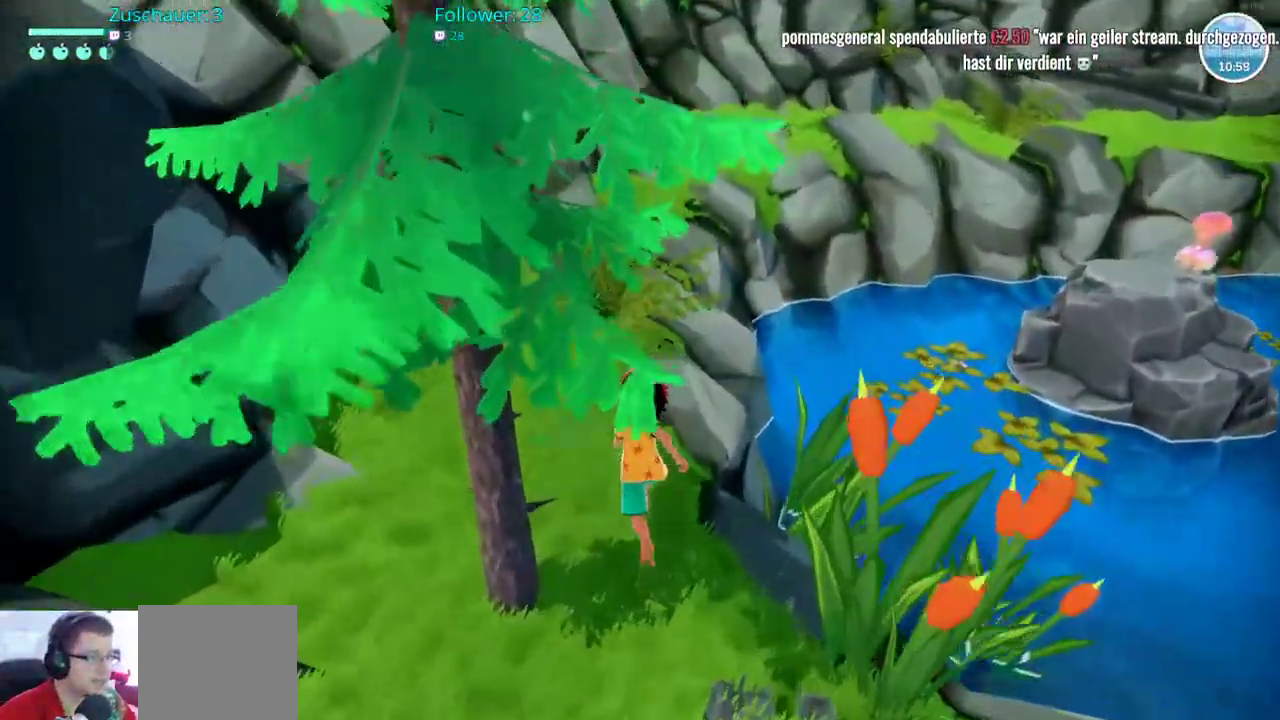
{"buttons": [], "left_stick": "down-right", "right_stick": "right", "events": [[167, "left_stick", "up-left"], [267, "R2", "up"], [317, "left_stick", "down-left"], [383, "right_stick", "right"], [450, "left_stick", "down-right"]]}
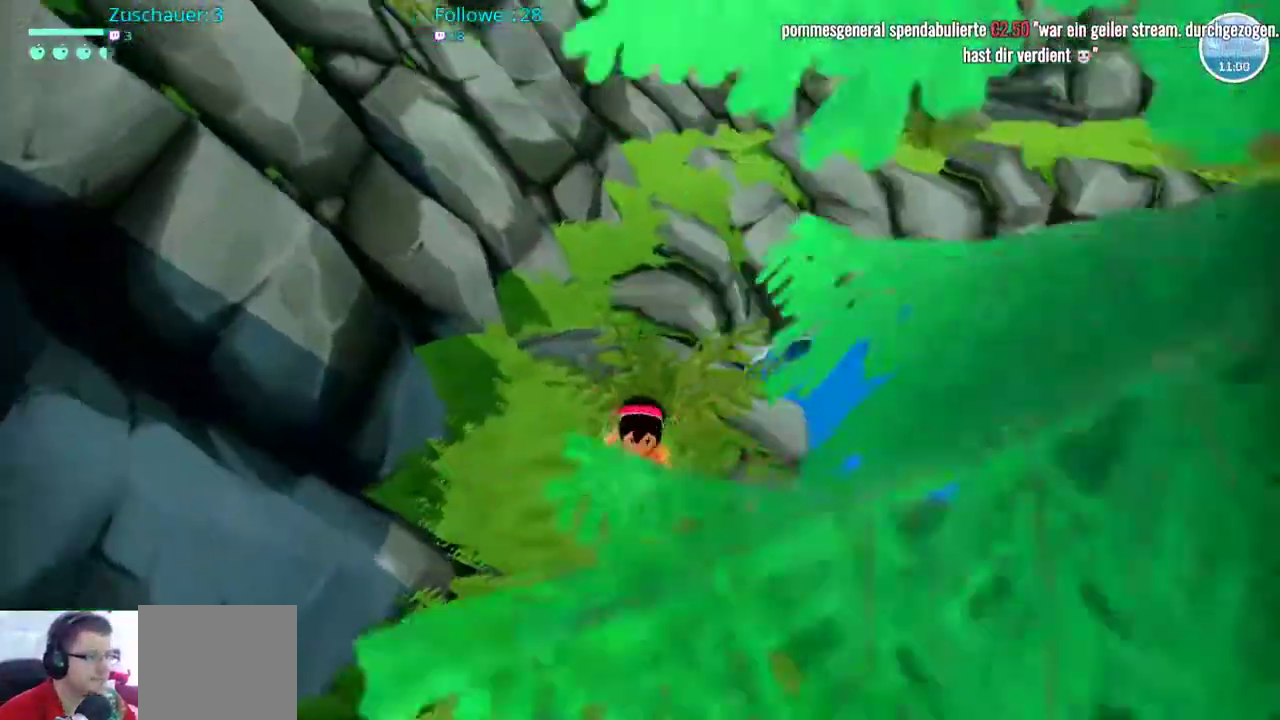
{"buttons": ["R2"], "left_stick": "down-right", "right_stick": "center", "events": [[67, "R2", "down"], [250, "right_stick", "center"]]}
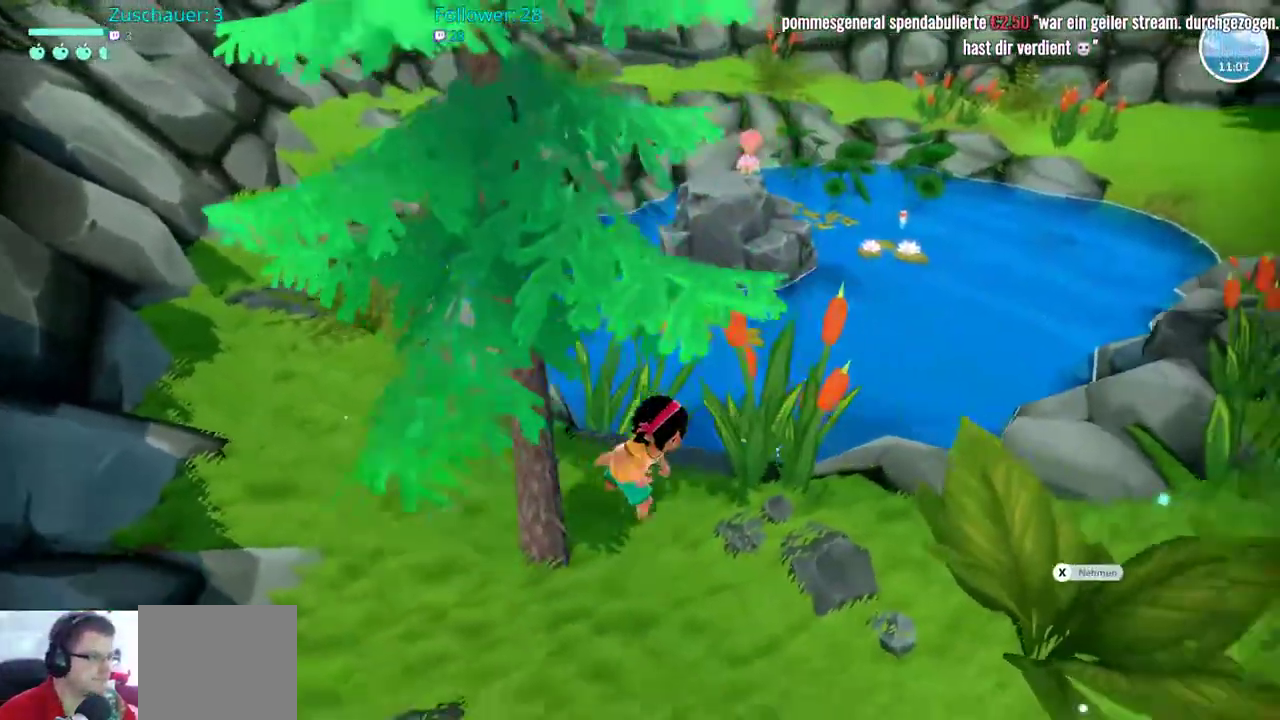
{"buttons": [], "left_stick": "center", "right_stick": "center", "events": [[83, "right_stick", "left"], [250, "left_stick", "center"], [267, "right_stick", "center"], [300, "R2", "up"]]}
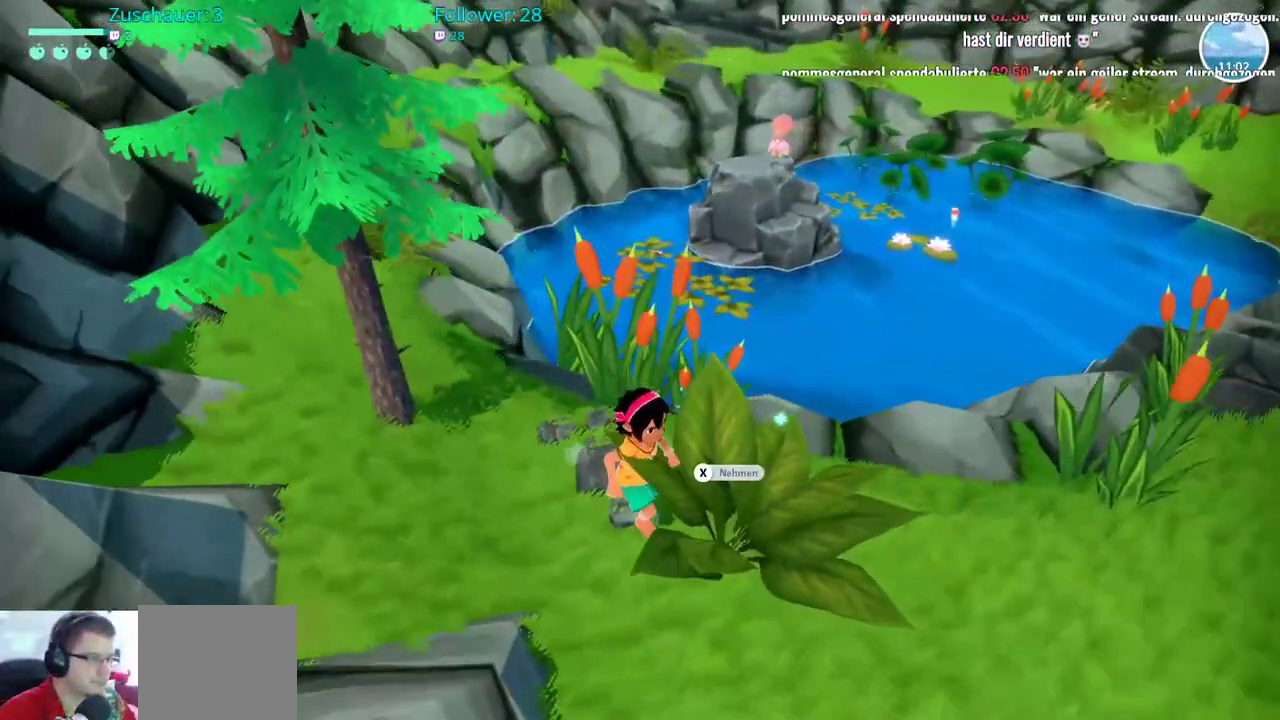
{"buttons": [], "left_stick": "center", "right_stick": "center", "events": [[333, "X", "down"], [483, "X", "up"]]}
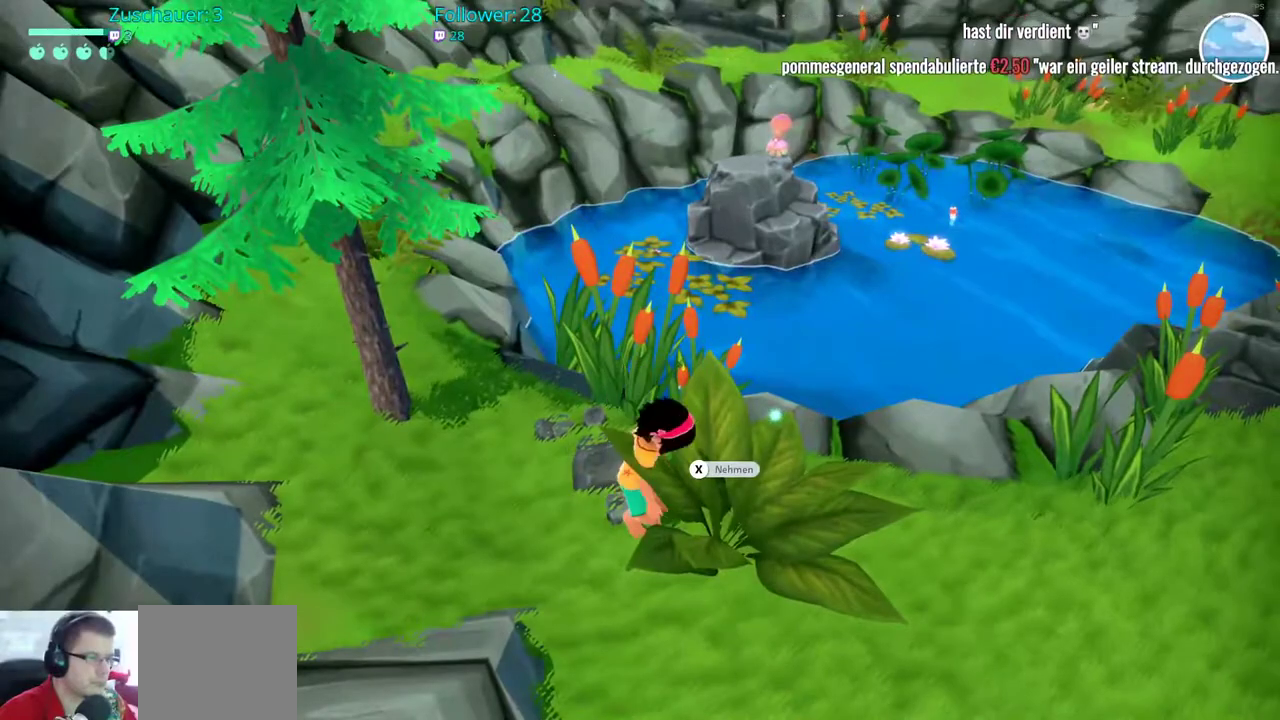
{"buttons": [], "left_stick": "center", "right_stick": "center", "events": []}
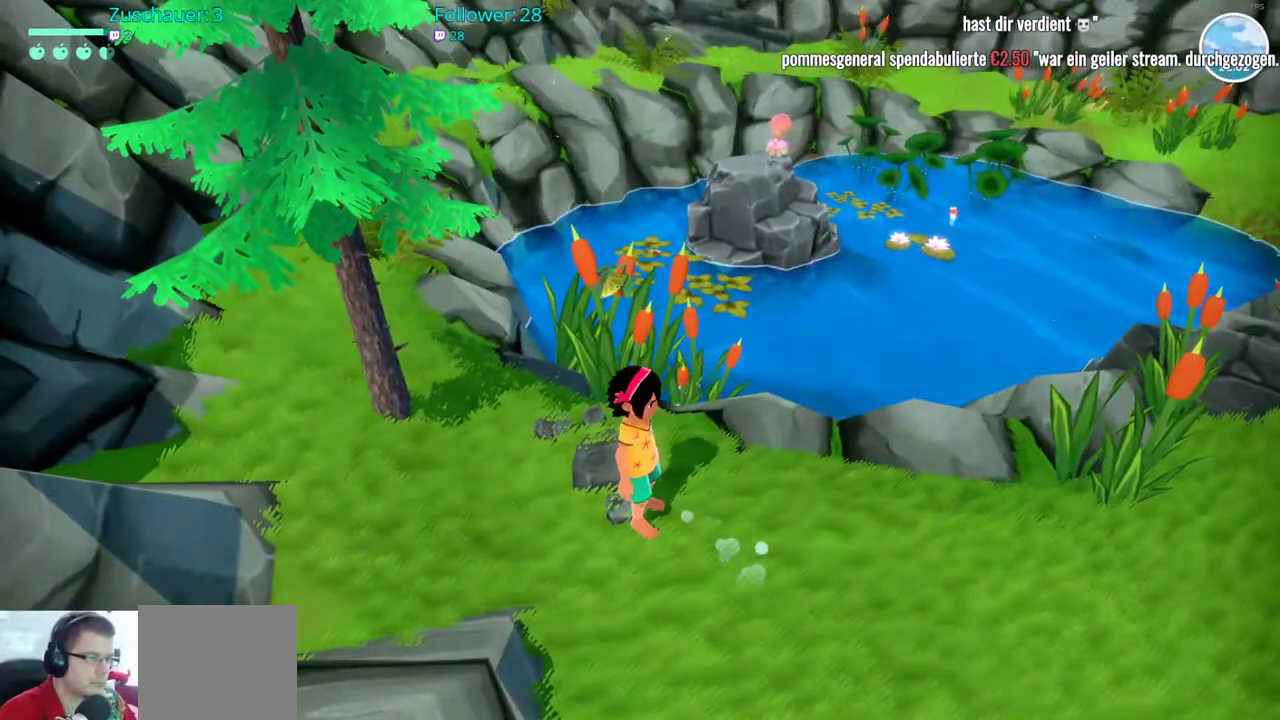
{"buttons": [], "left_stick": "center", "right_stick": "center", "events": []}
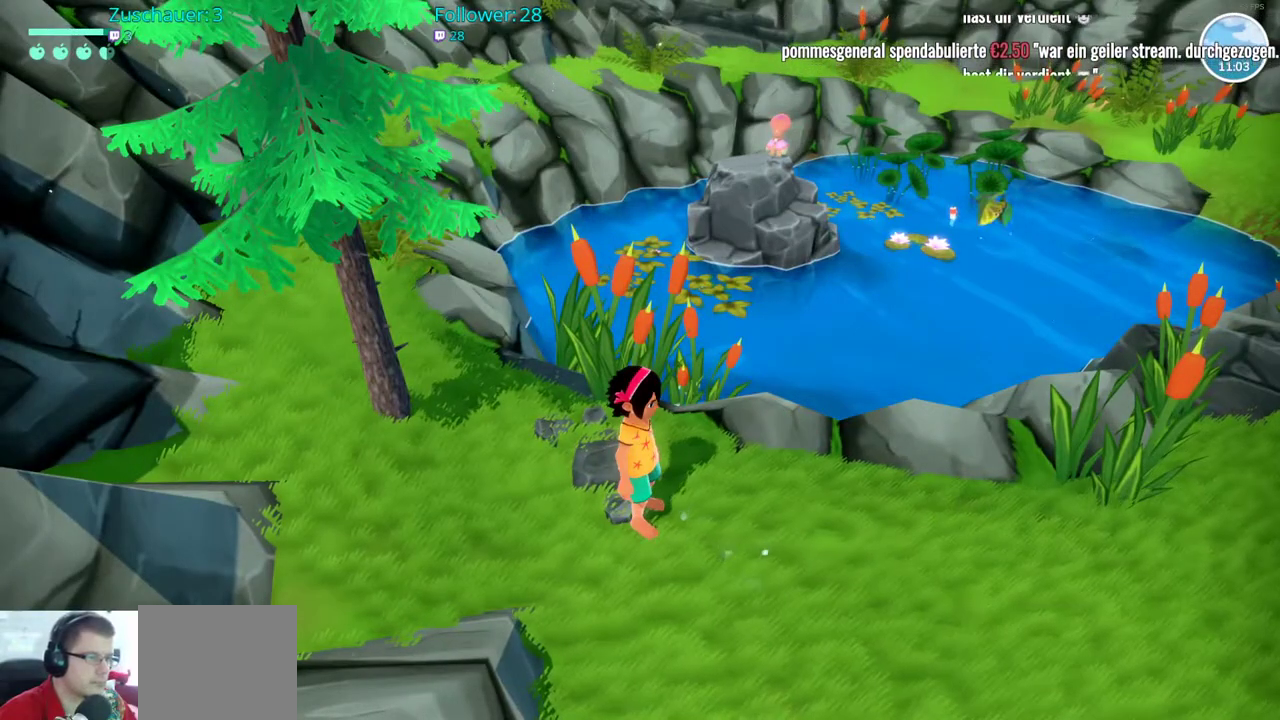
{"buttons": [], "left_stick": "center", "right_stick": "center", "events": []}
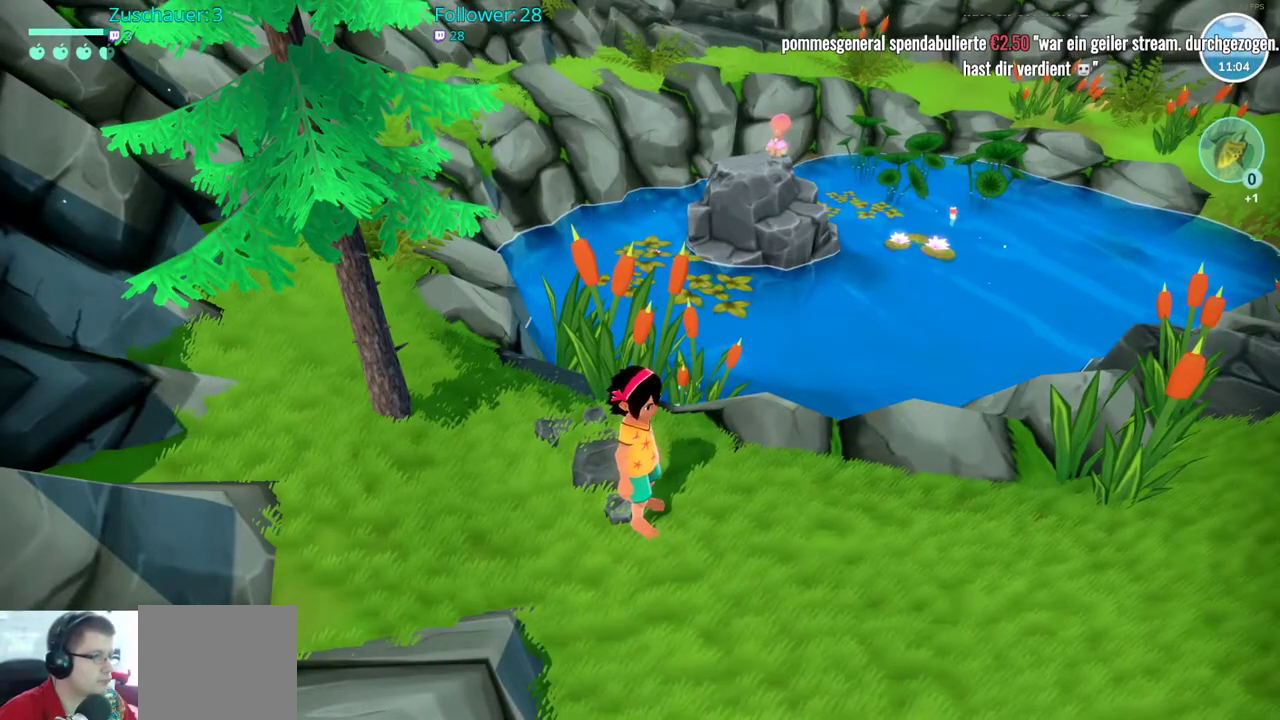
{"buttons": ["R2"], "left_stick": "up-right", "right_stick": "right", "events": [[50, "left_stick", "right"], [83, "R2", "down"], [367, "right_stick", "right"], [433, "left_stick", "up-right"]]}
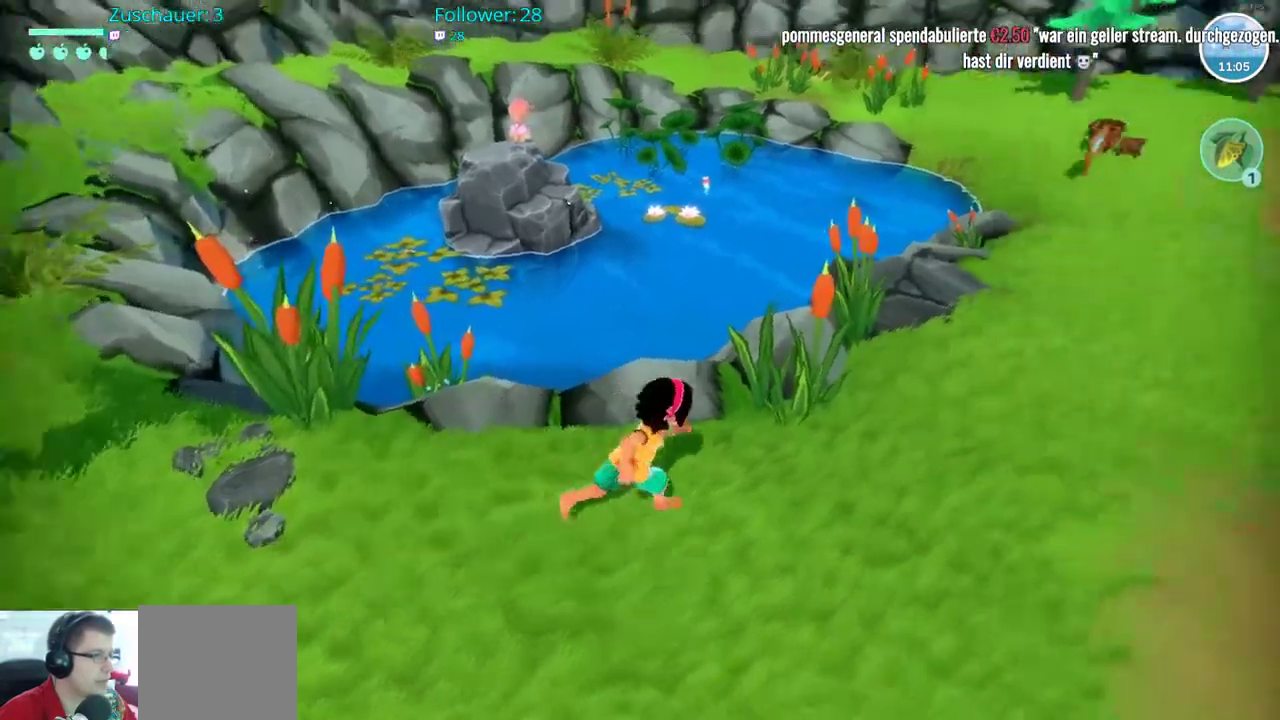
{"buttons": ["R2"], "left_stick": "up-right", "right_stick": "center", "events": [[100, "right_stick", "center"]]}
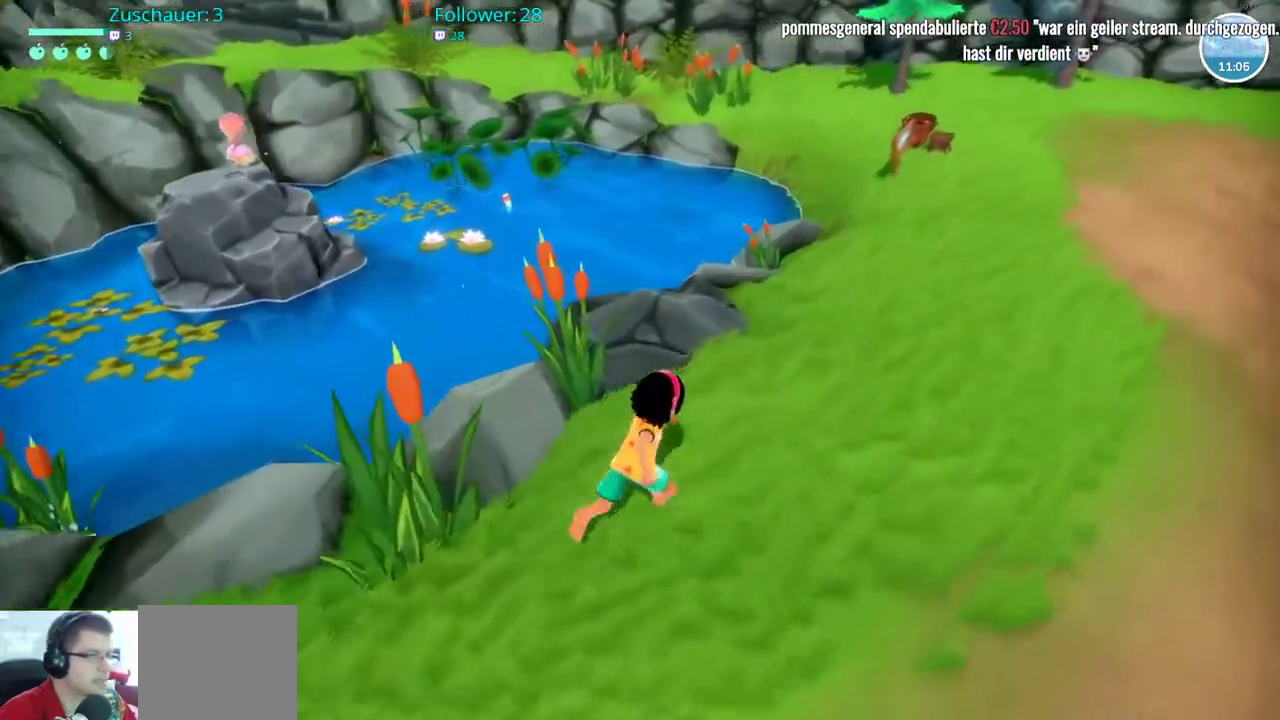
{"buttons": ["R2"], "left_stick": "up-right", "right_stick": "left", "events": [[217, "right_stick", "left"]]}
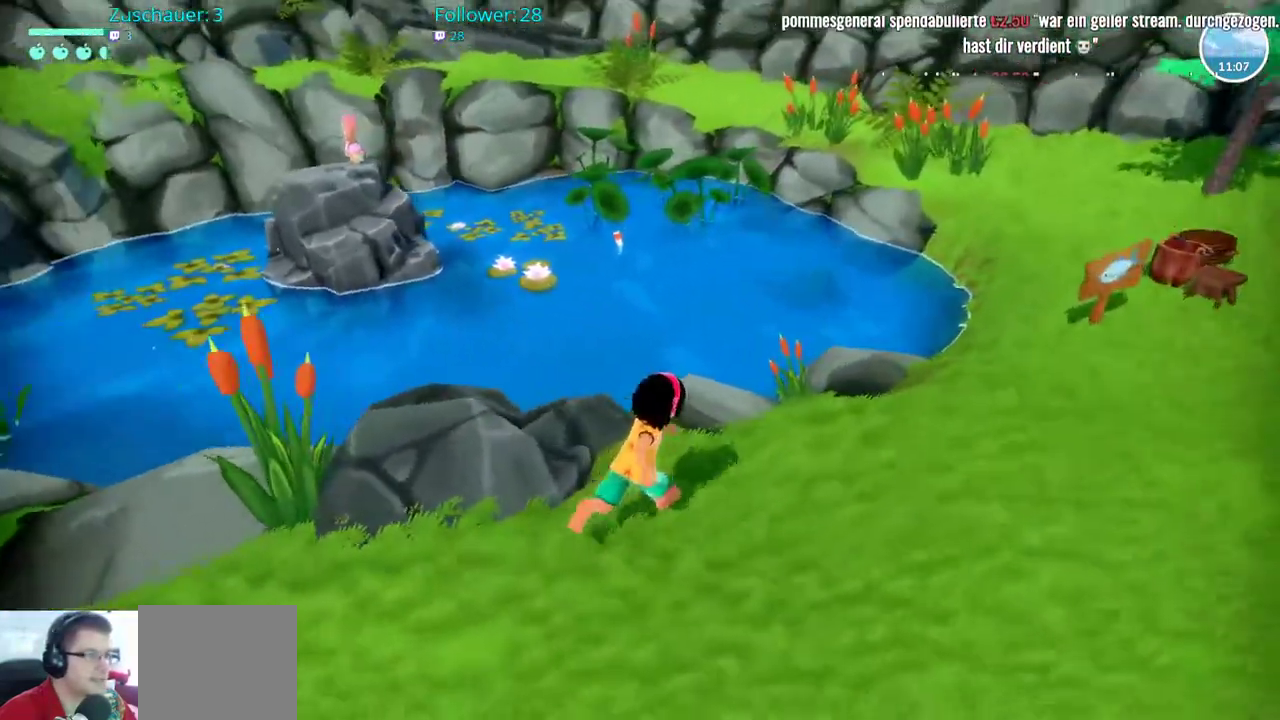
{"buttons": ["R2"], "left_stick": "up-right", "right_stick": "center", "events": [[50, "right_stick", "center"]]}
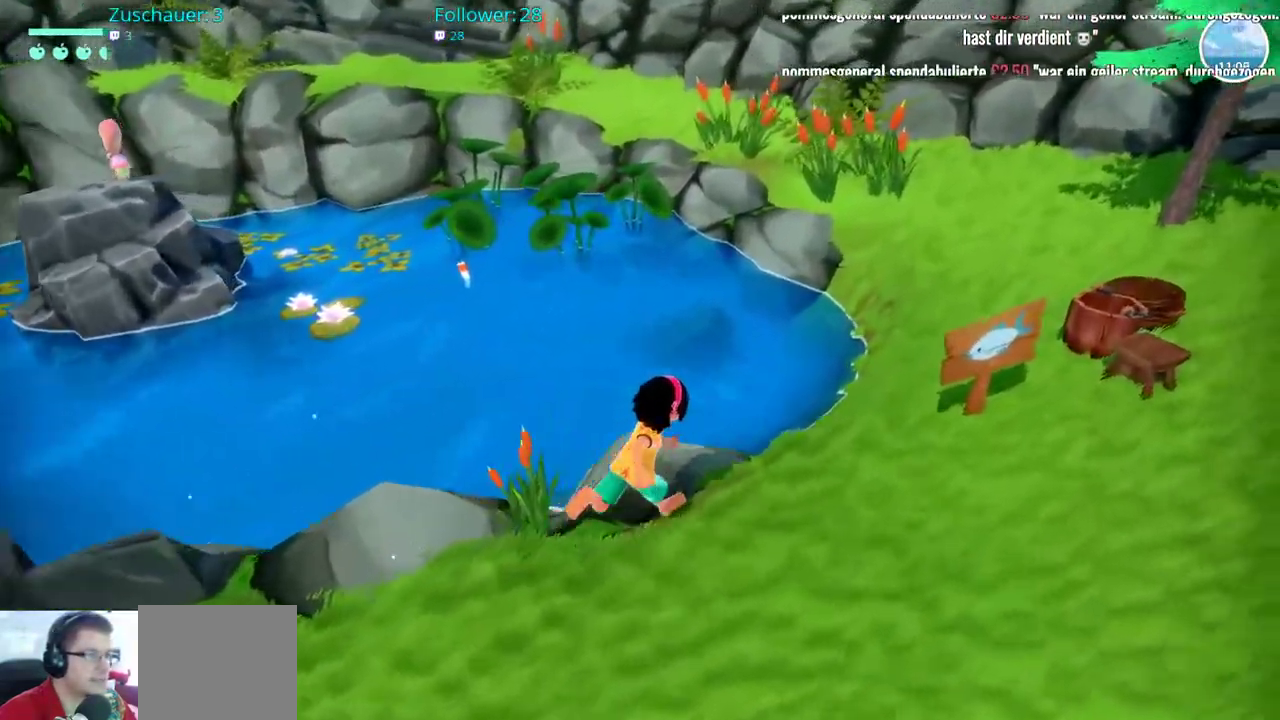
{"buttons": ["R2"], "left_stick": "up-right", "right_stick": "center", "events": []}
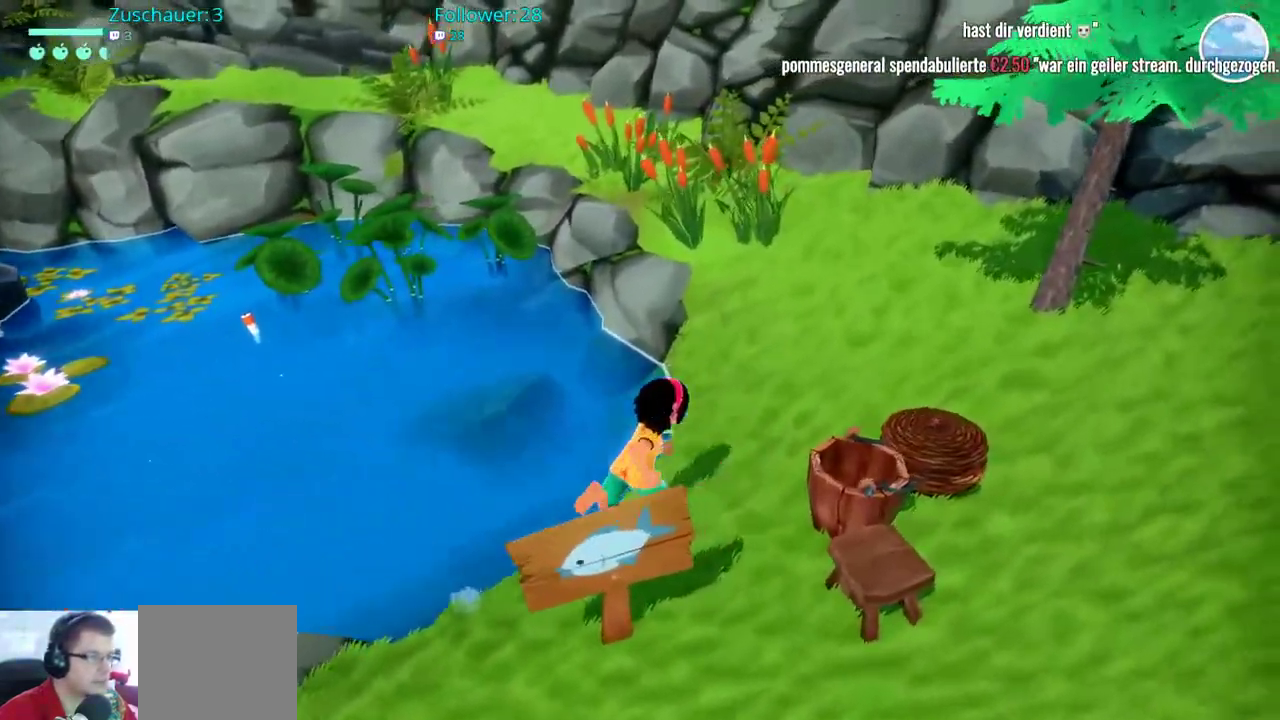
{"buttons": ["R2"], "left_stick": "up", "right_stick": "left", "events": [[200, "right_stick", "left"], [300, "left_stick", "up"]]}
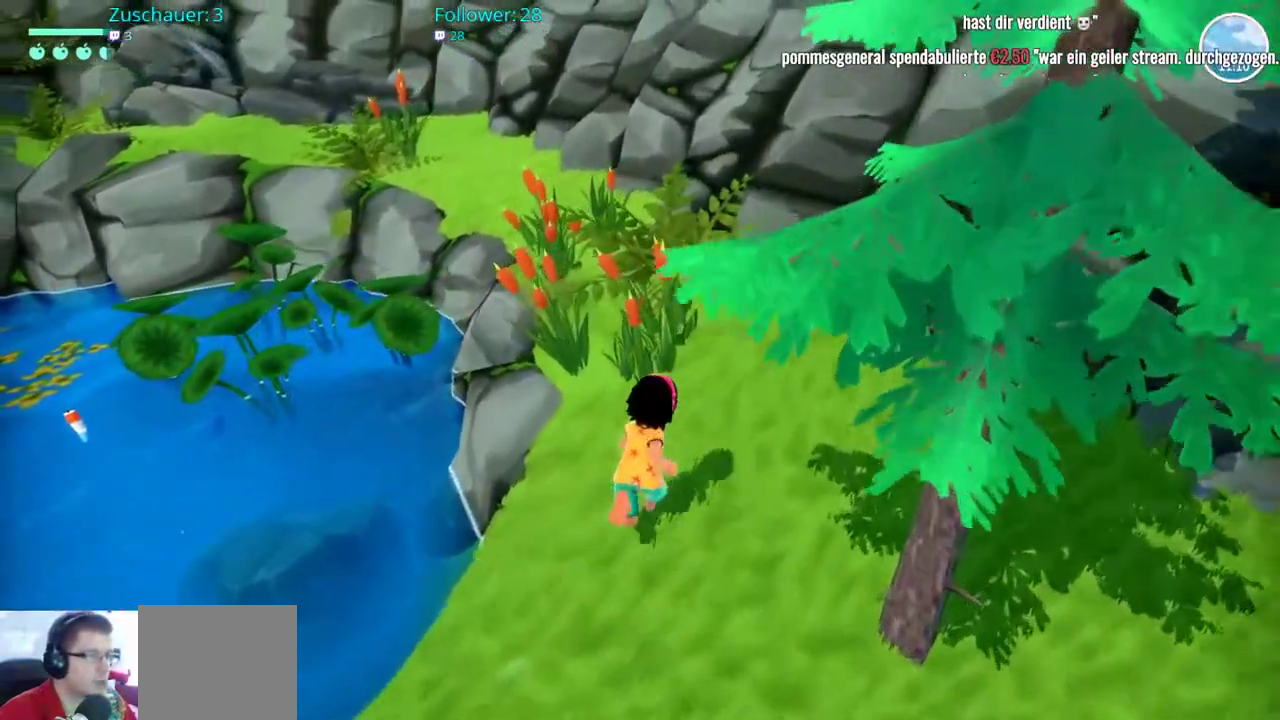
{"buttons": ["R2"], "left_stick": "up", "right_stick": "left", "events": []}
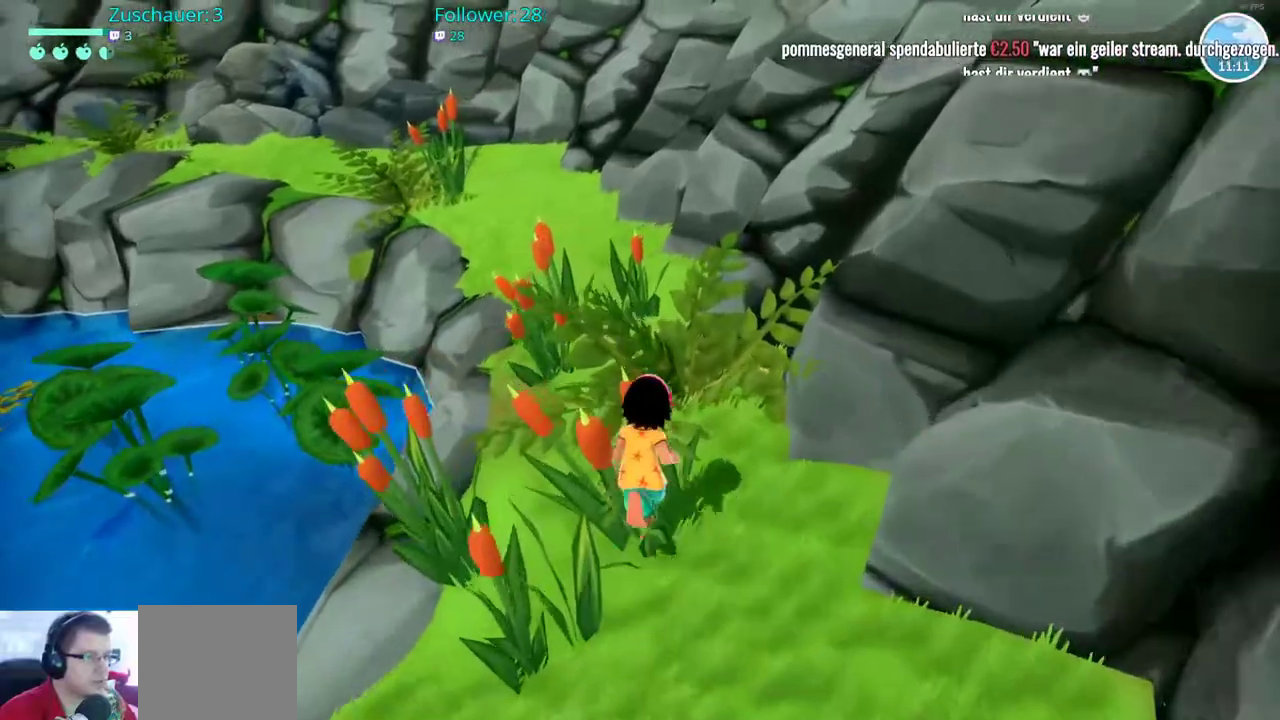
{"buttons": ["R2"], "left_stick": "up", "right_stick": "left", "events": []}
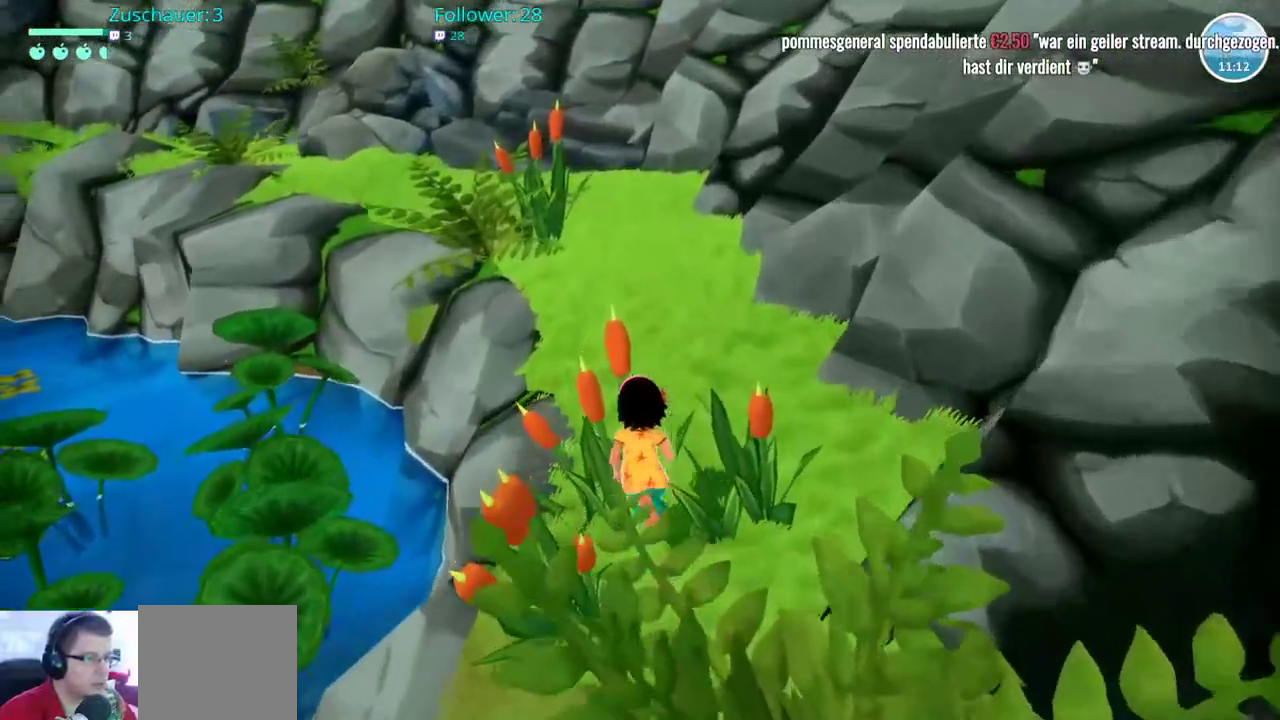
{"buttons": ["R2"], "left_stick": "up", "right_stick": "left", "events": []}
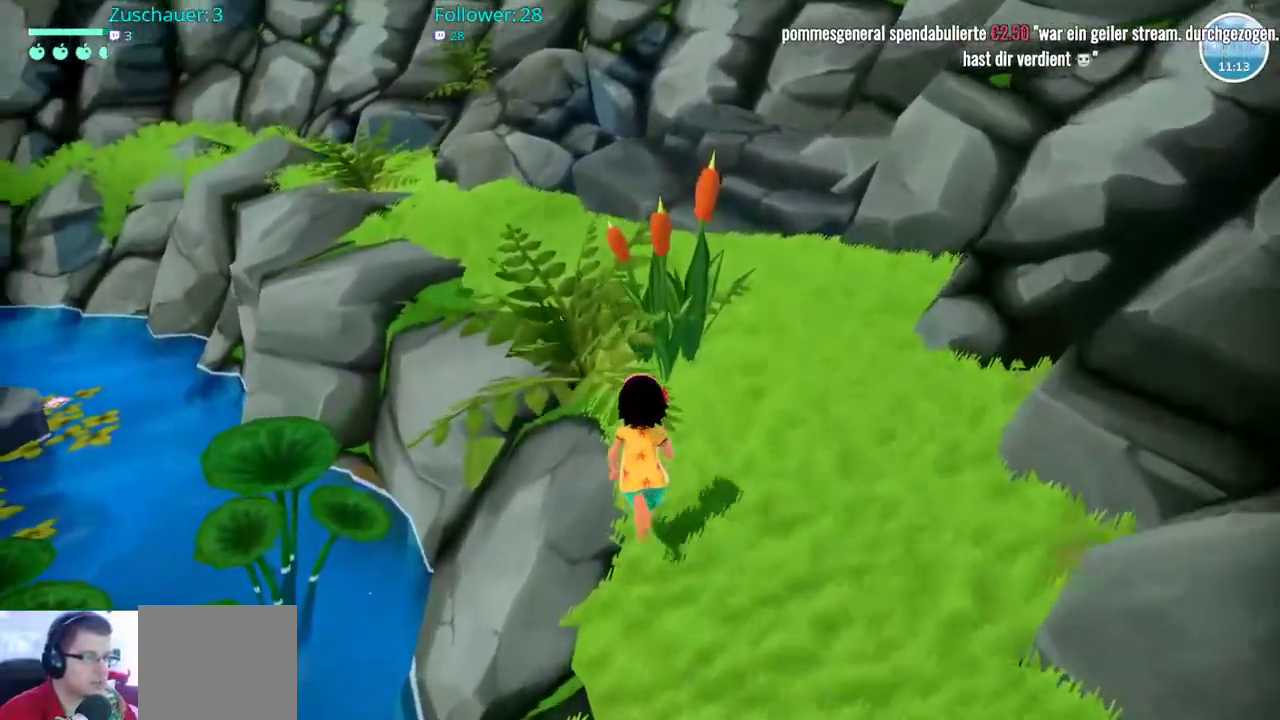
{"buttons": ["R2"], "left_stick": "up", "right_stick": "left", "events": []}
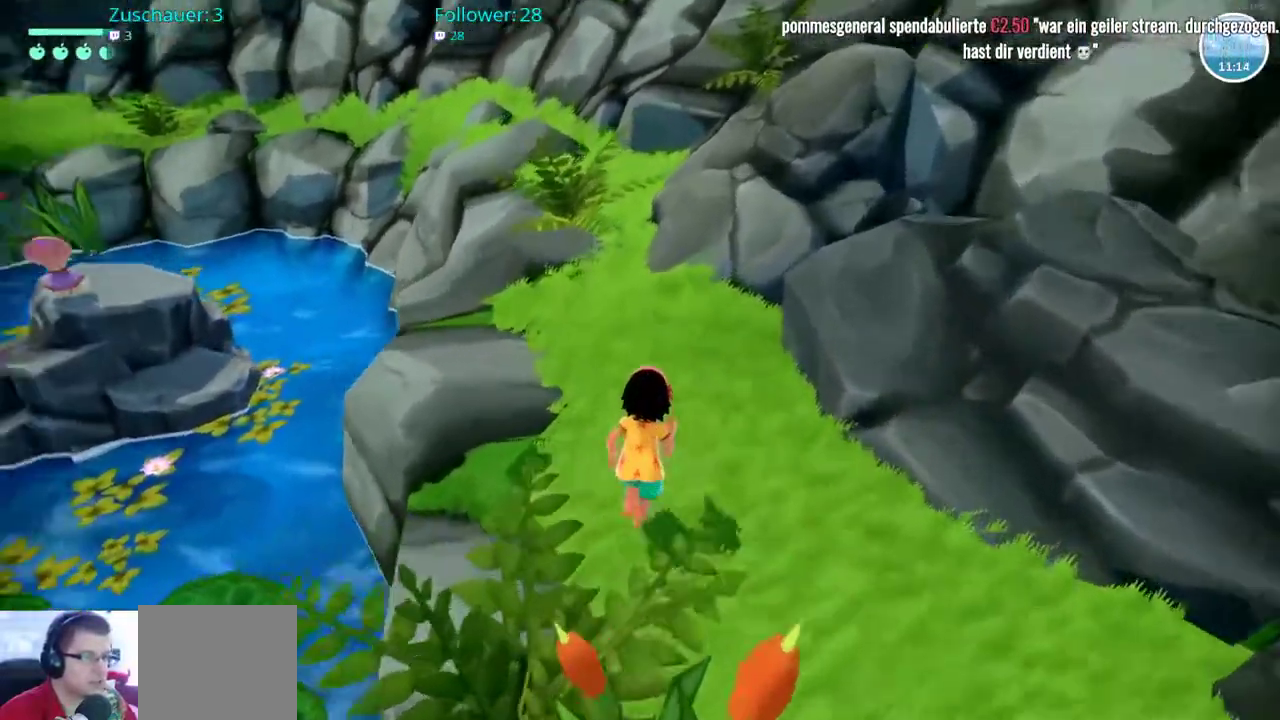
{"buttons": ["R2"], "left_stick": "up", "right_stick": "center", "events": [[150, "left_stick", "up-right"], [350, "right_stick", "center"], [383, "left_stick", "up"]]}
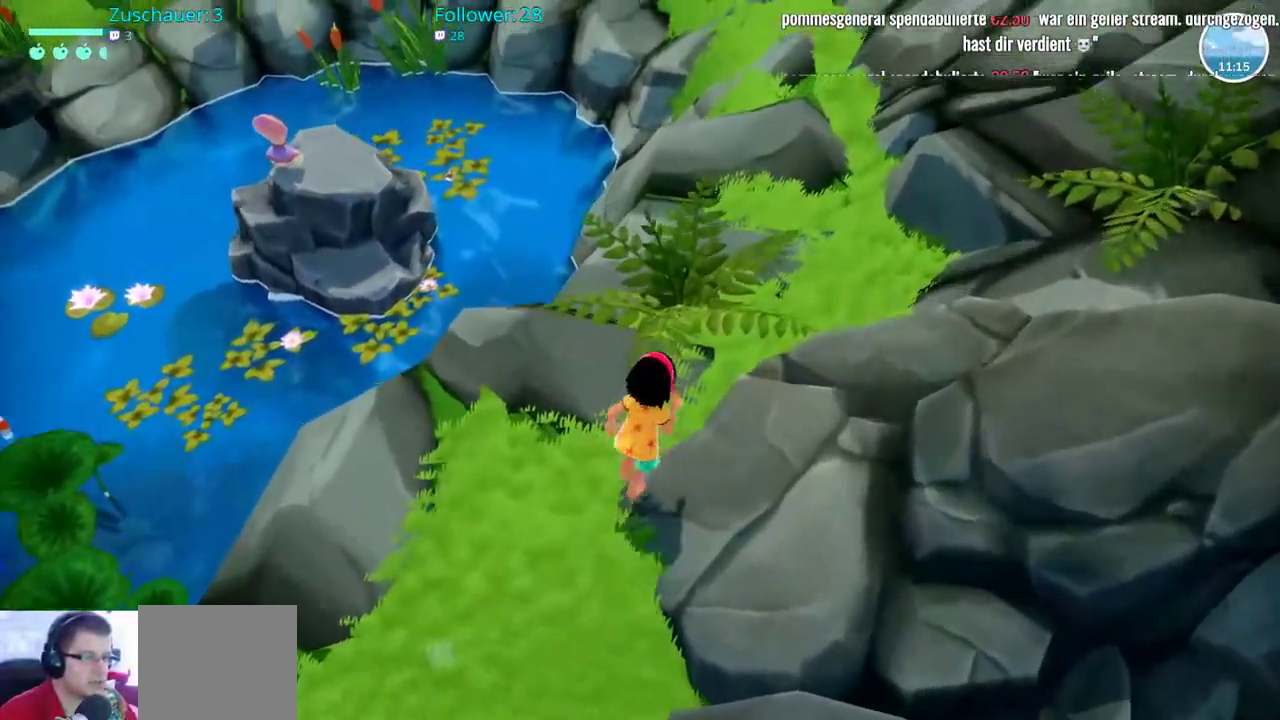
{"buttons": ["A", "R2"], "left_stick": "up-left", "right_stick": "center", "events": [[83, "left_stick", "up-left"], [400, "A", "down"]]}
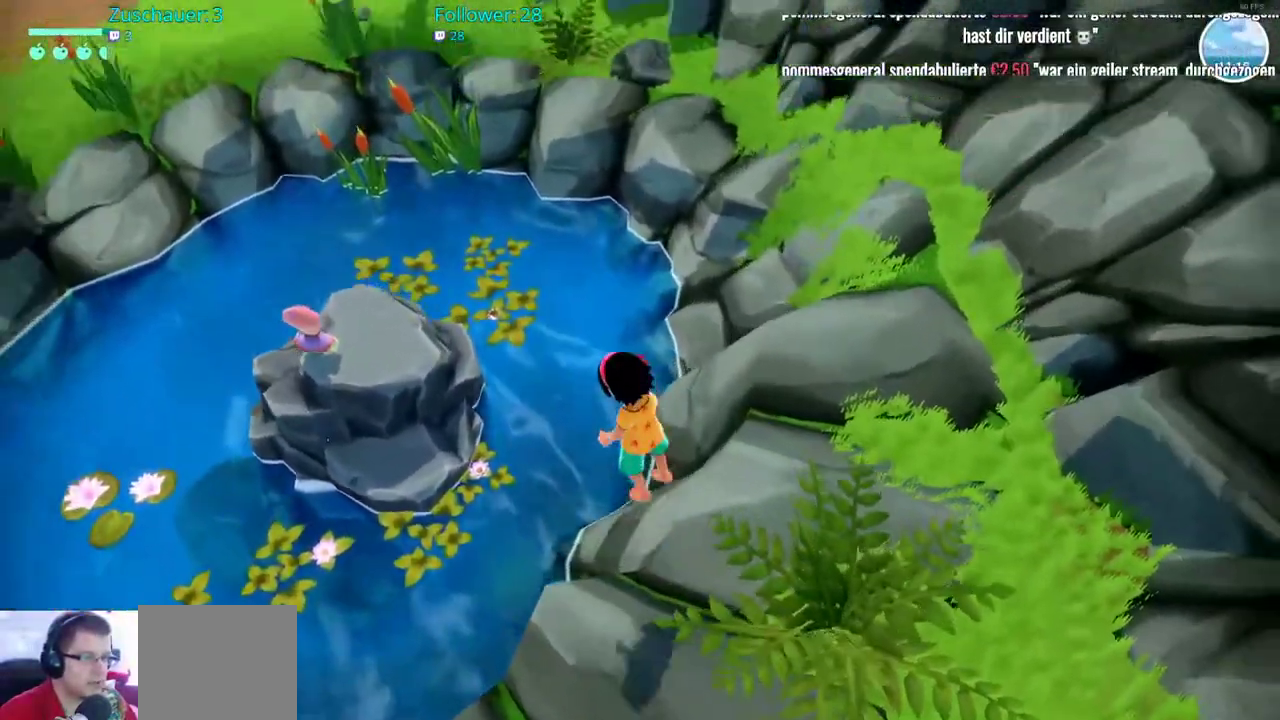
{"buttons": [], "left_stick": "center", "right_stick": "center", "events": [[267, "R2", "up"], [300, "A", "up"], [500, "left_stick", "center"]]}
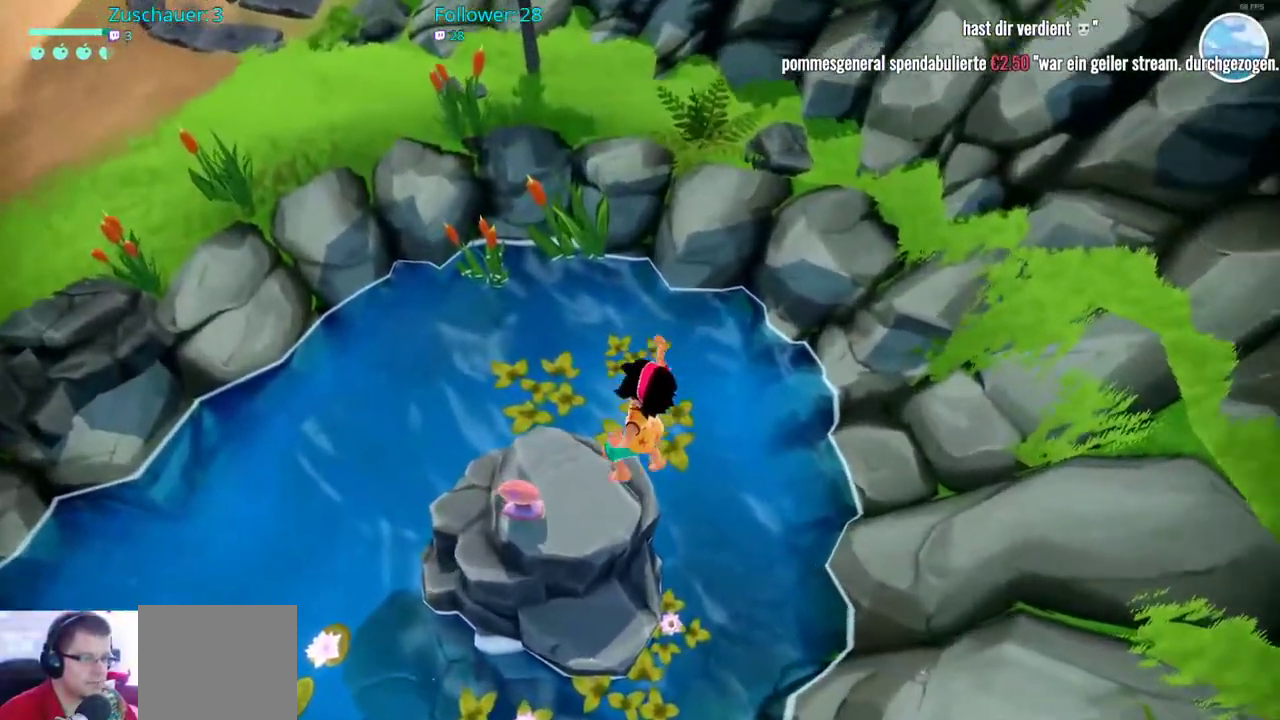
{"buttons": [], "left_stick": "center", "right_stick": "center", "events": []}